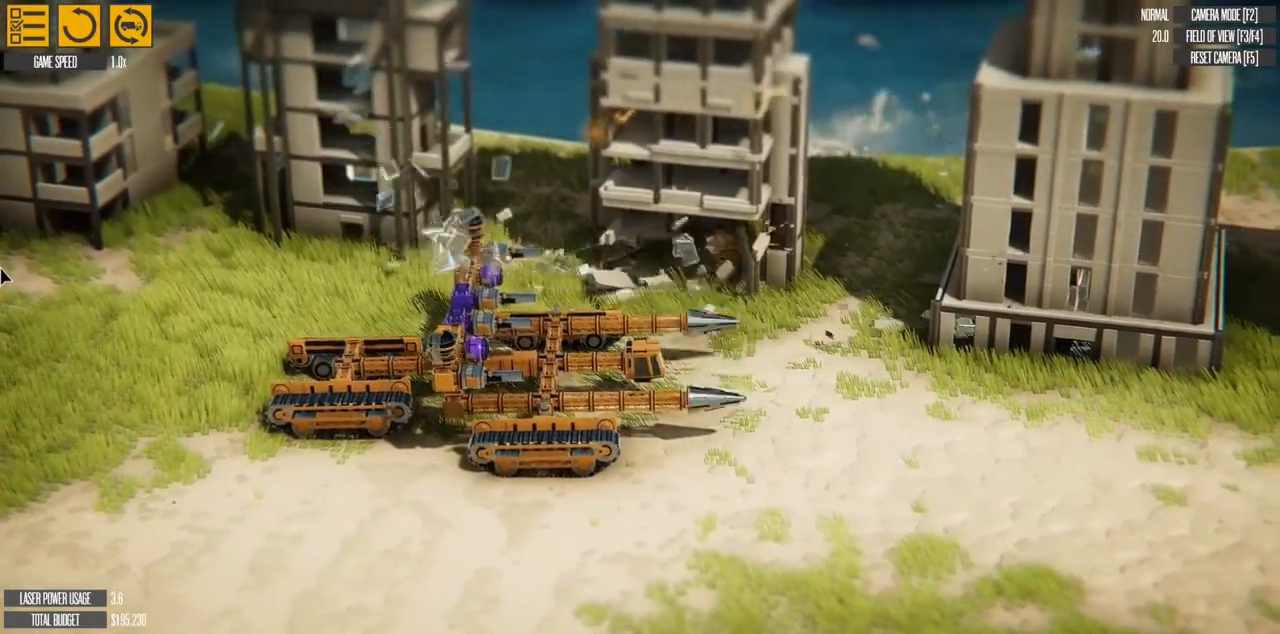
Gameplay with keyboard; each line is a JSON object with the keys held at the frame after it. "events" lists presses ("down") and releases ("up") of "a", "d", "e", "h", "left", "q", "r", "right", "s", "t", "w" and "y" between this image and that frame as [ms after this image, input, new state], when the widget could be followed in between. No other keys are recorded. Mouse input is not recorded. Not read: f g.
{"keys": [], "events": []}
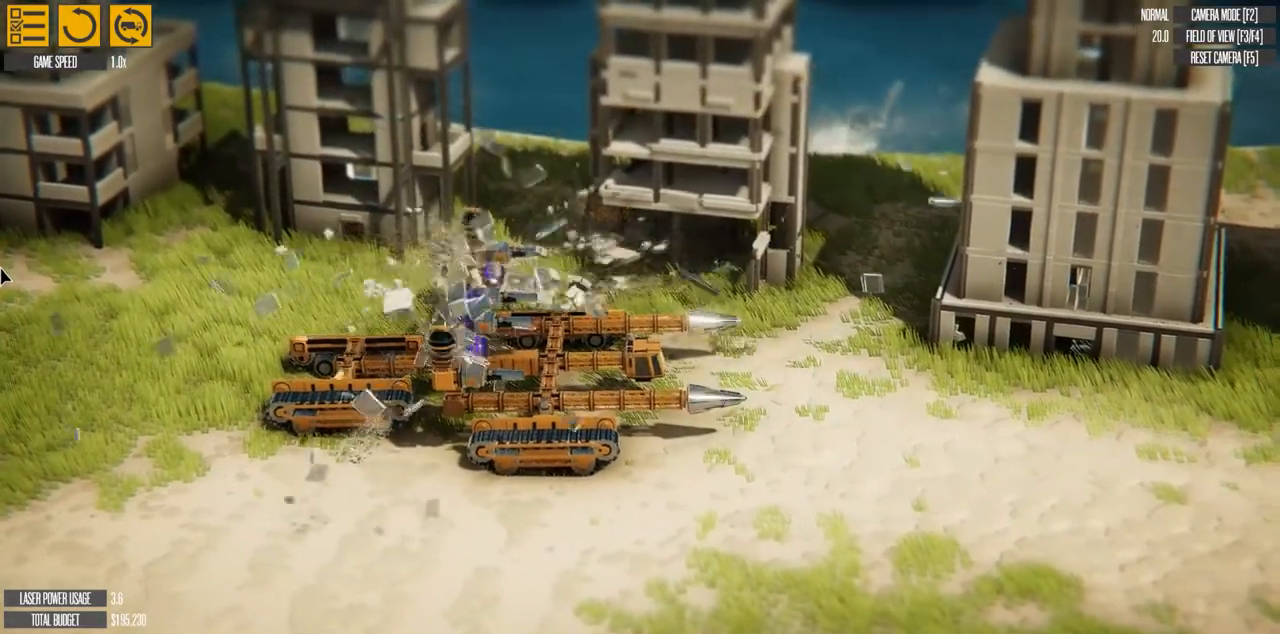
{"keys": [], "events": []}
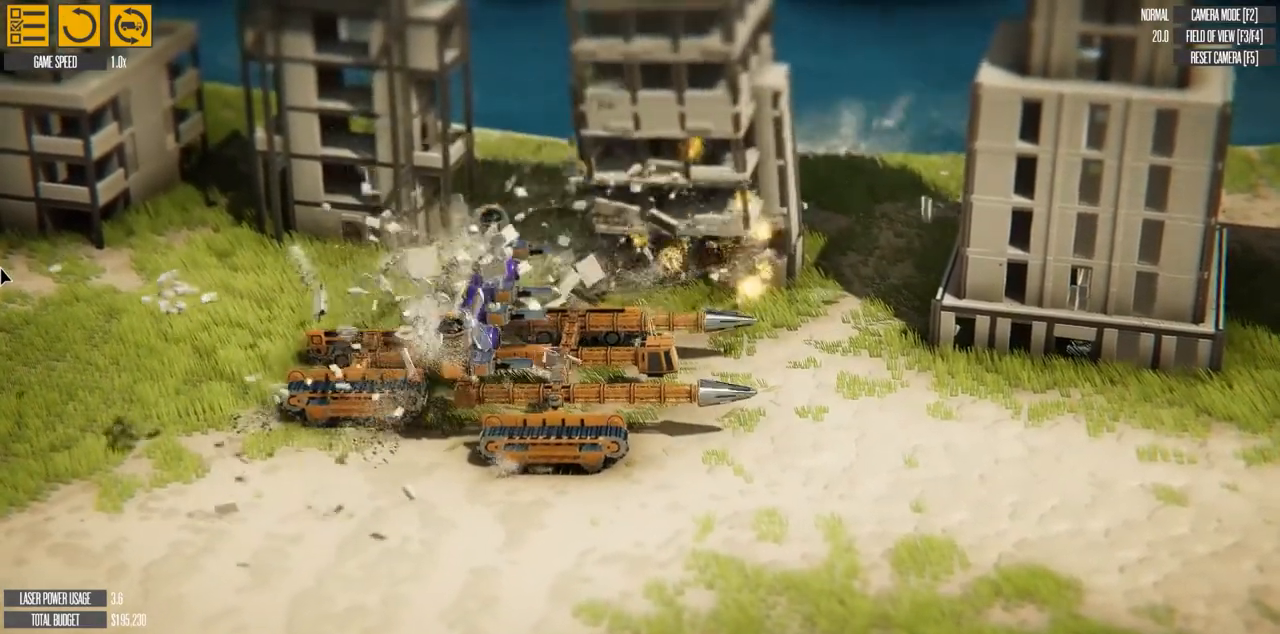
{"keys": [], "events": []}
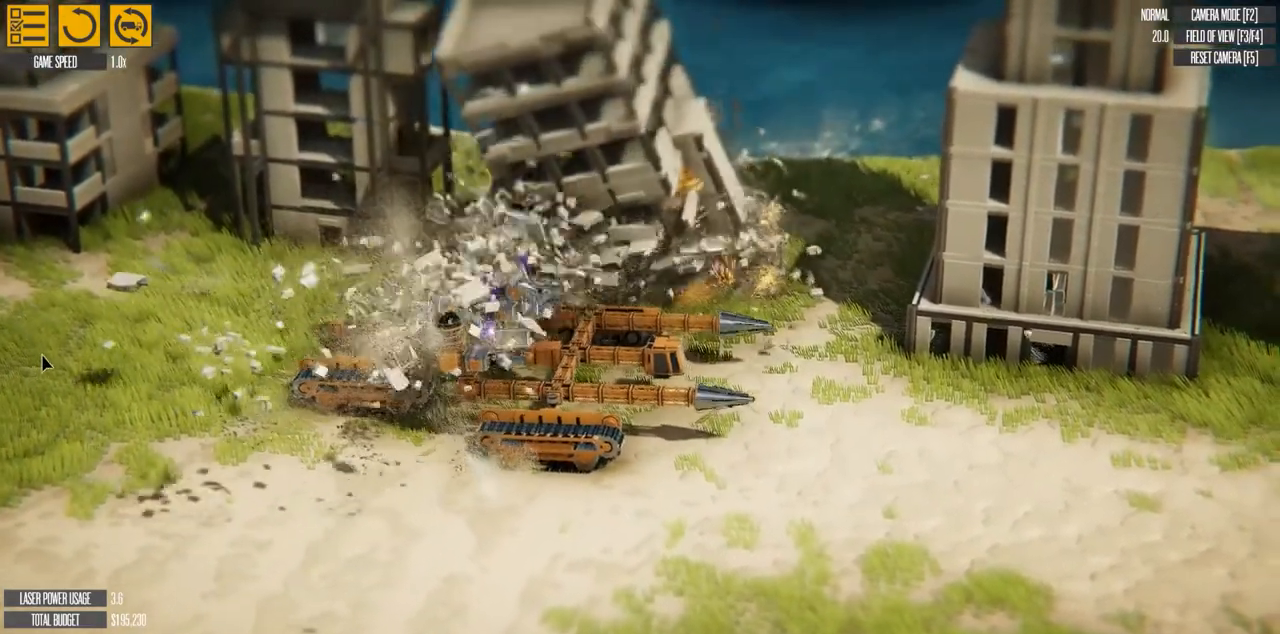
{"keys": [], "events": []}
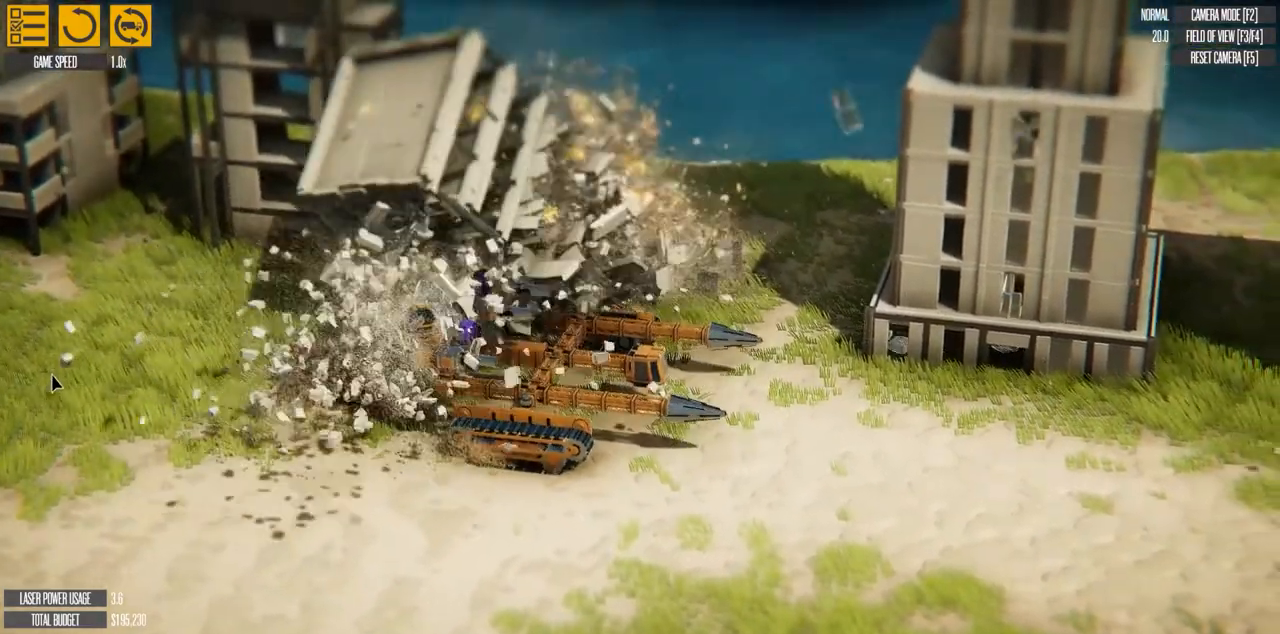
{"keys": [], "events": []}
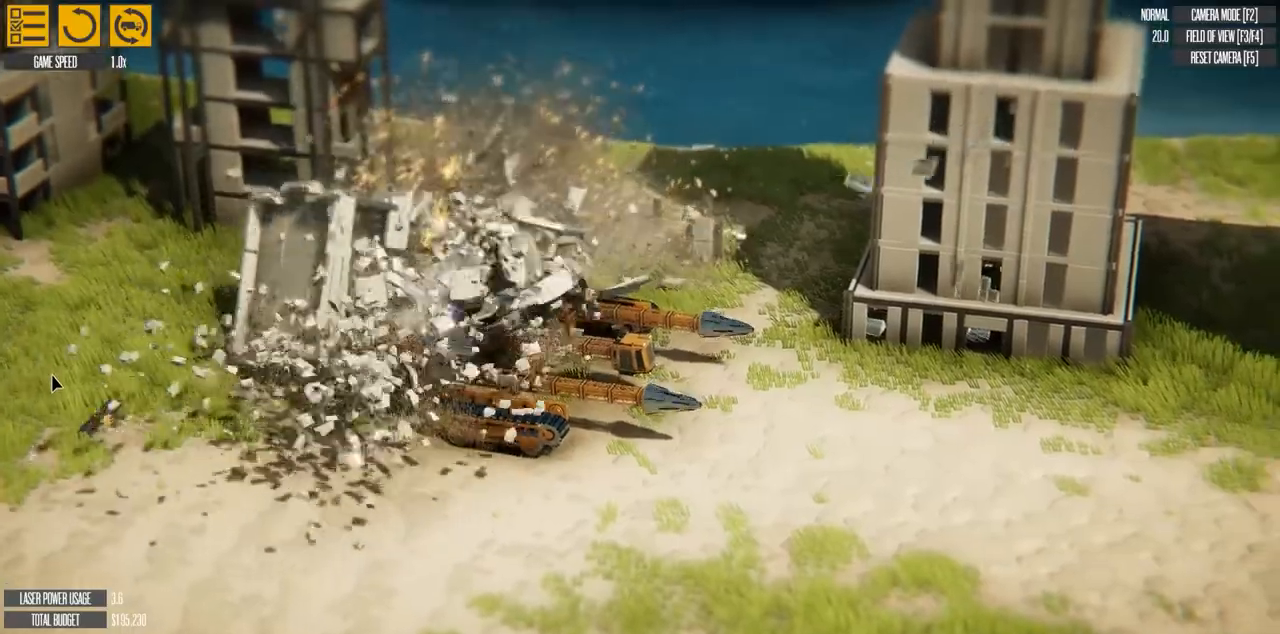
{"keys": [], "events": []}
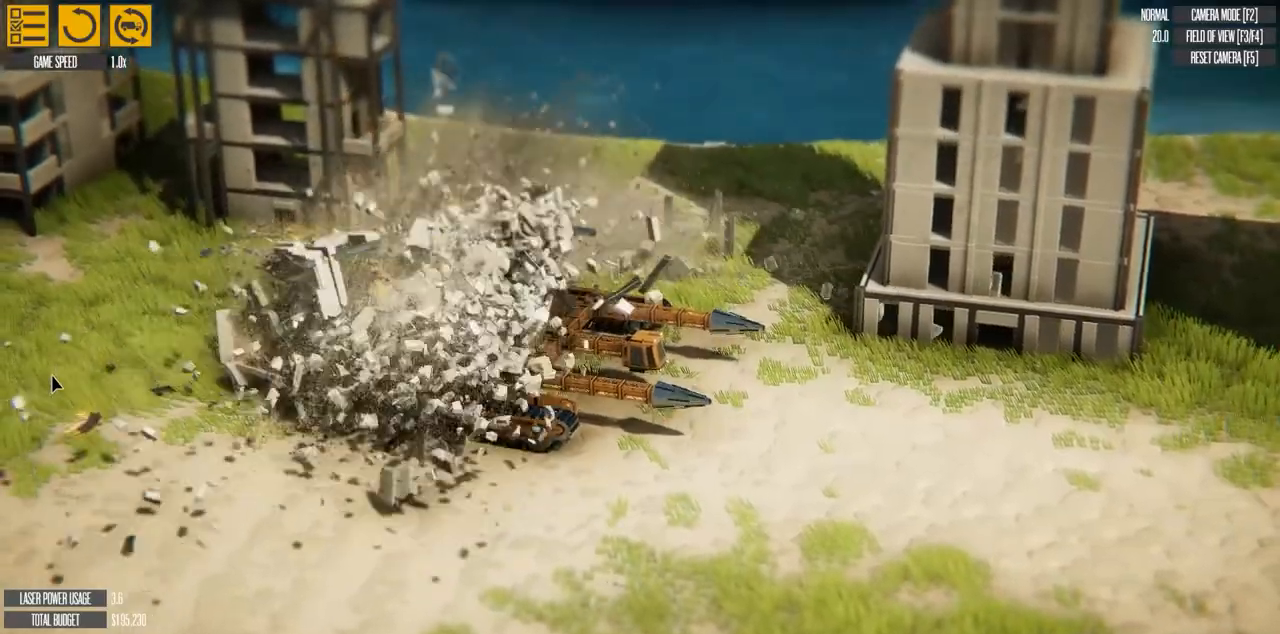
{"keys": [], "events": []}
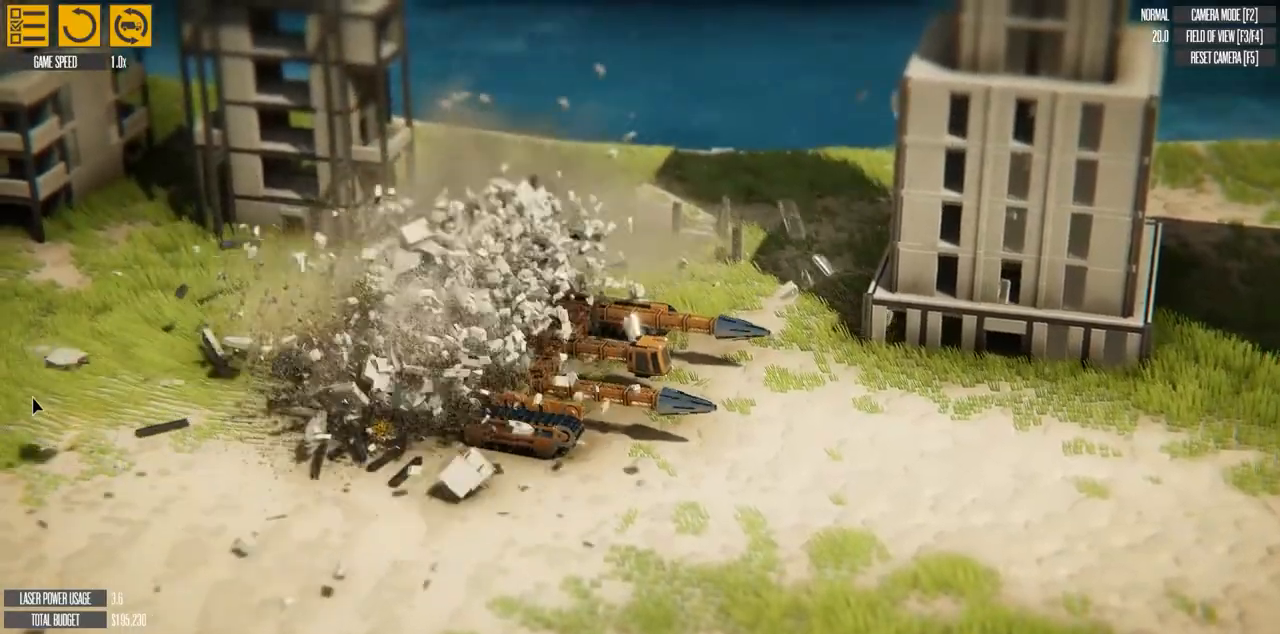
{"keys": [], "events": [[200, "h", "down"], [400, "h", "up"]]}
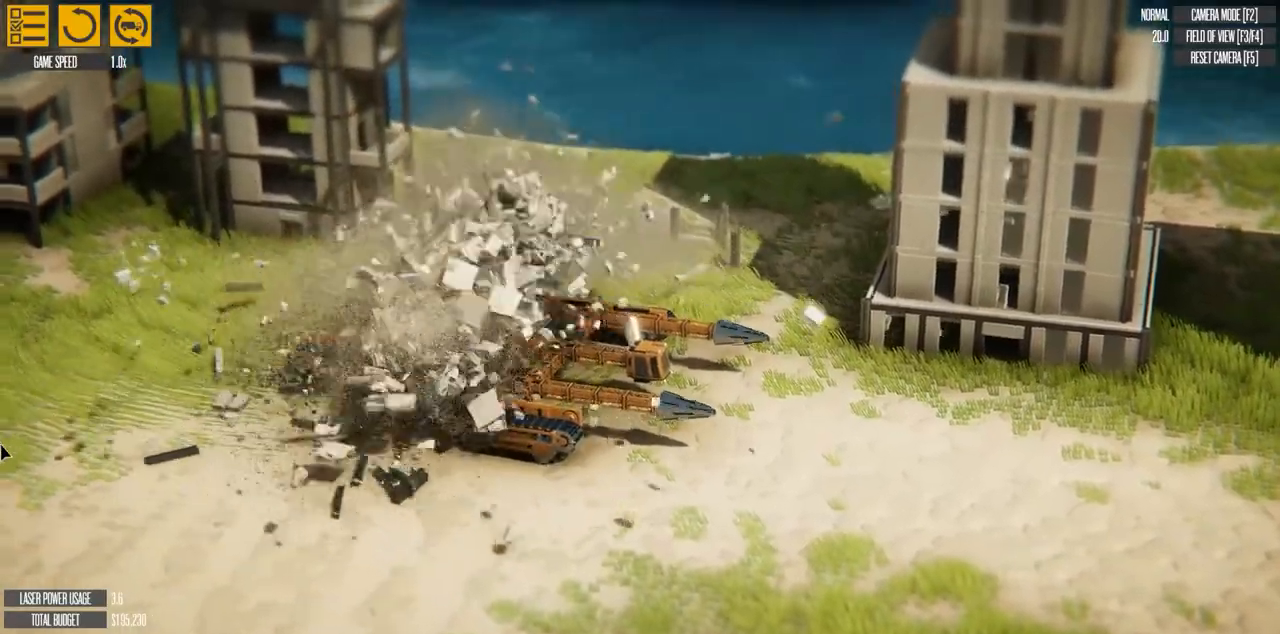
{"keys": [], "events": []}
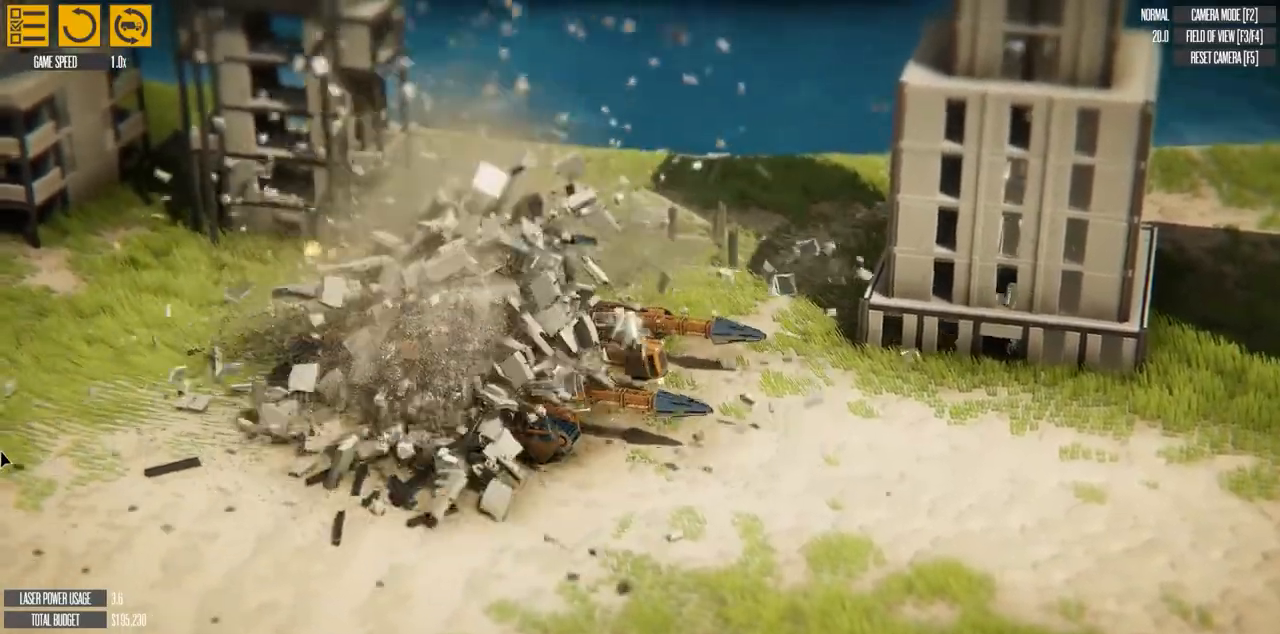
{"keys": [], "events": []}
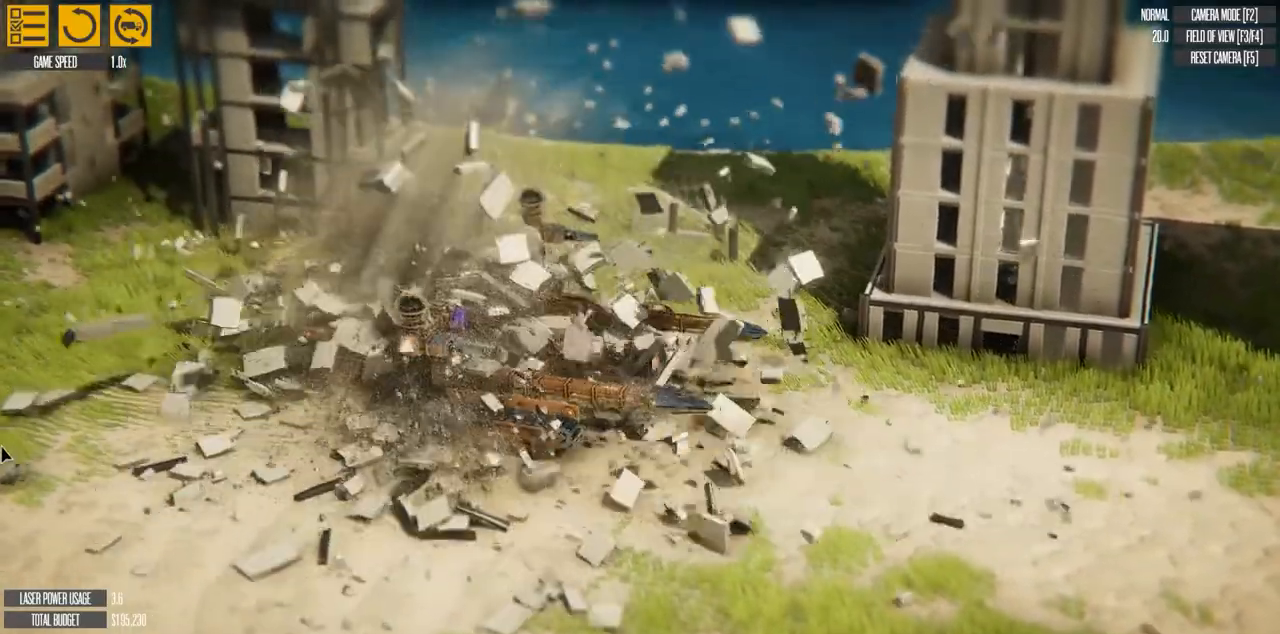
{"keys": [], "events": []}
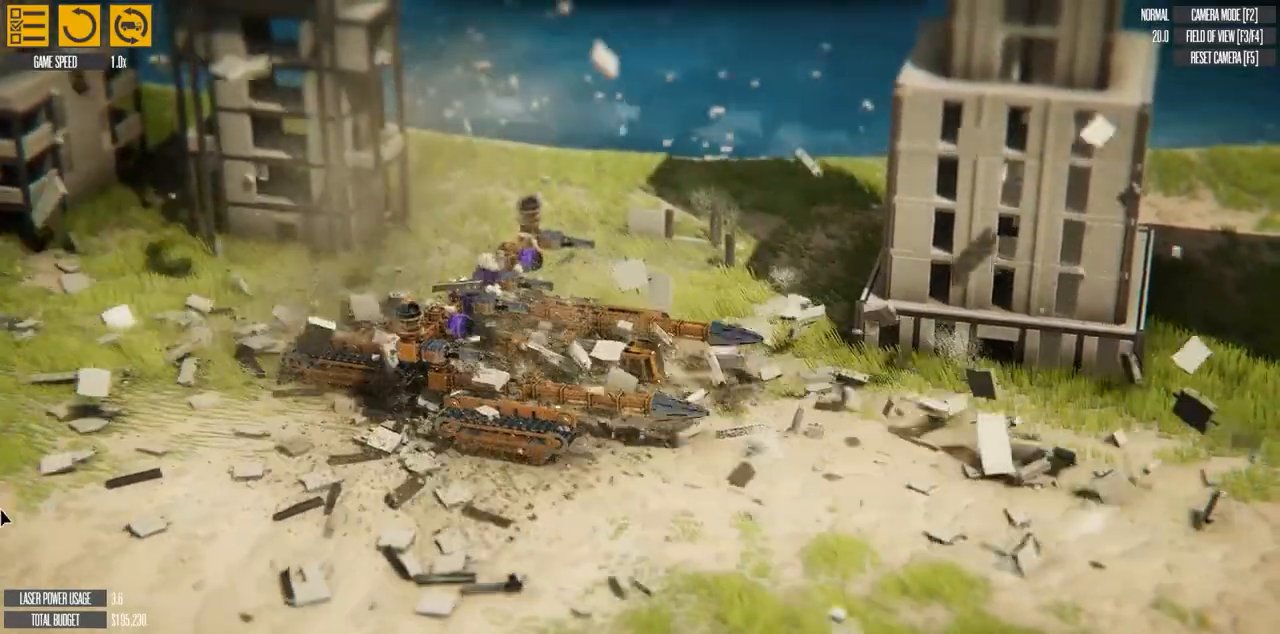
{"keys": [], "events": []}
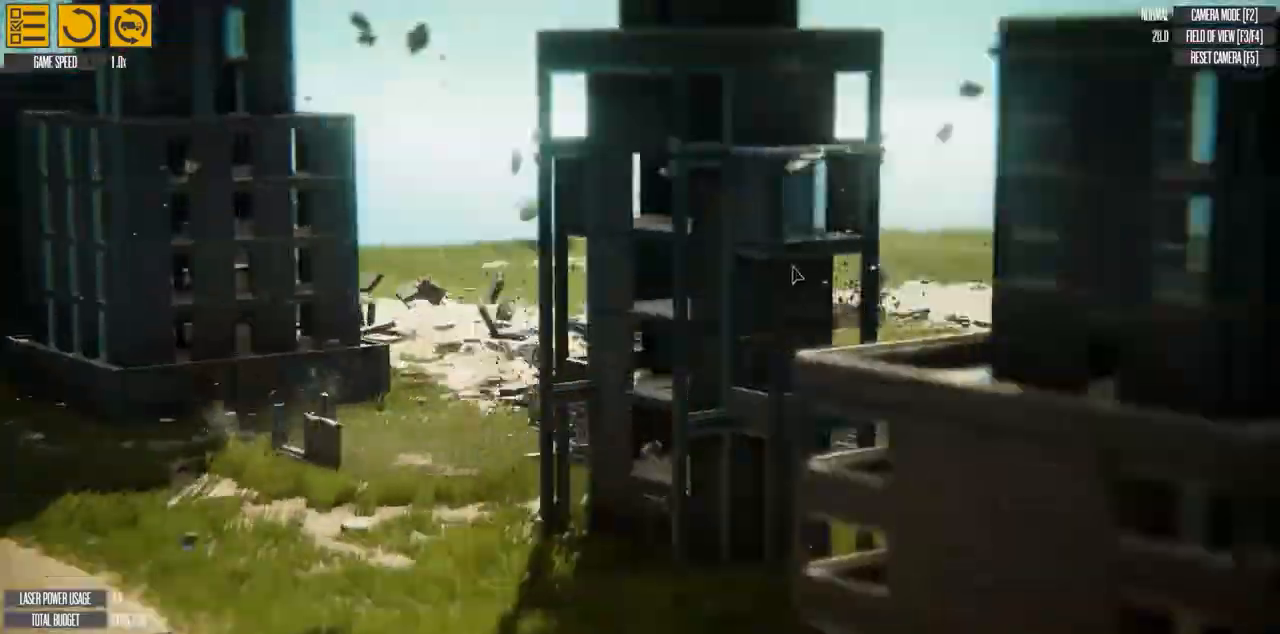
{"keys": [], "events": []}
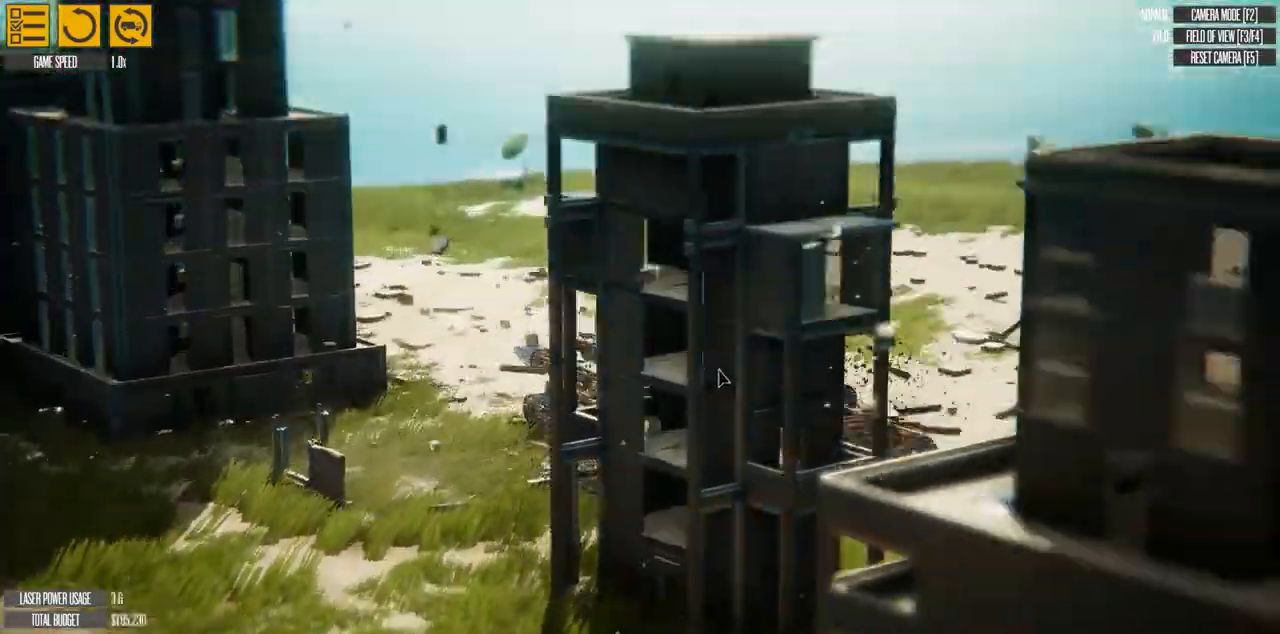
{"keys": [], "events": []}
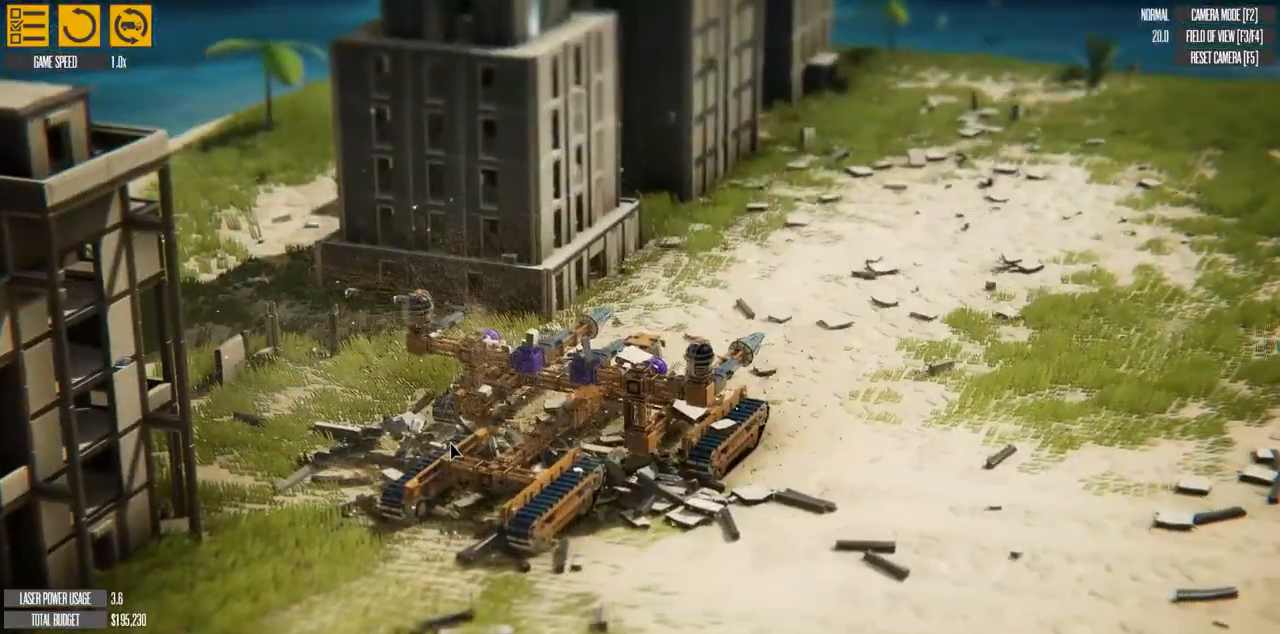
{"keys": [], "events": []}
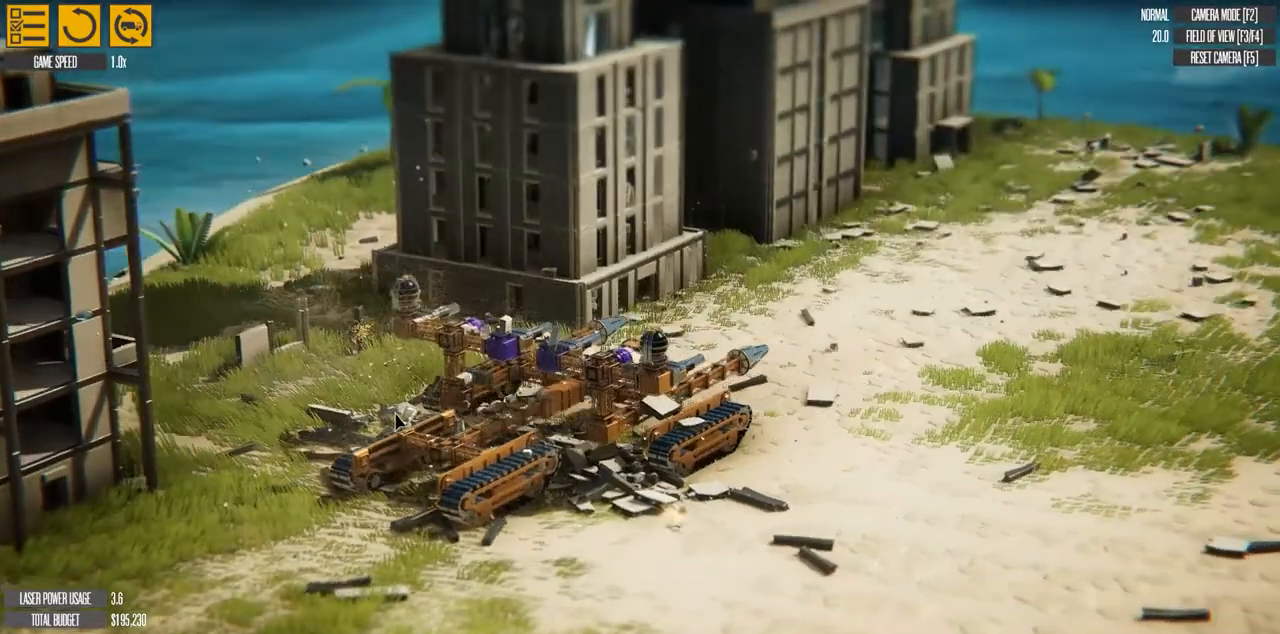
{"keys": [], "events": []}
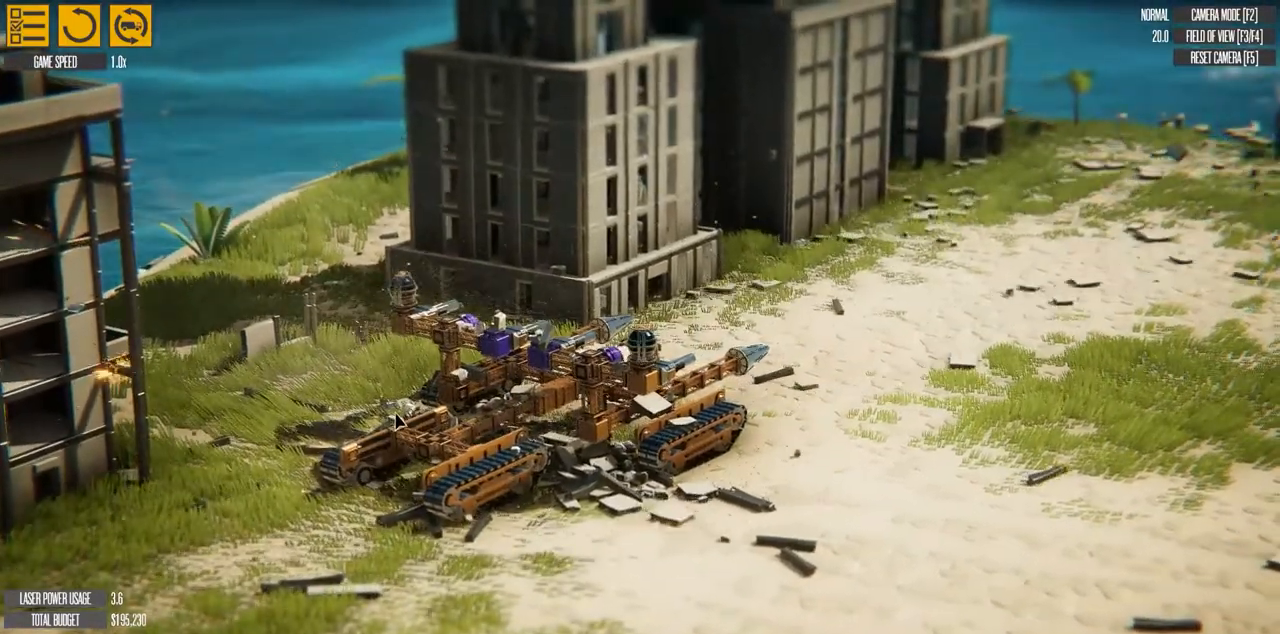
{"keys": ["a"], "events": [[17, "a", "down"]]}
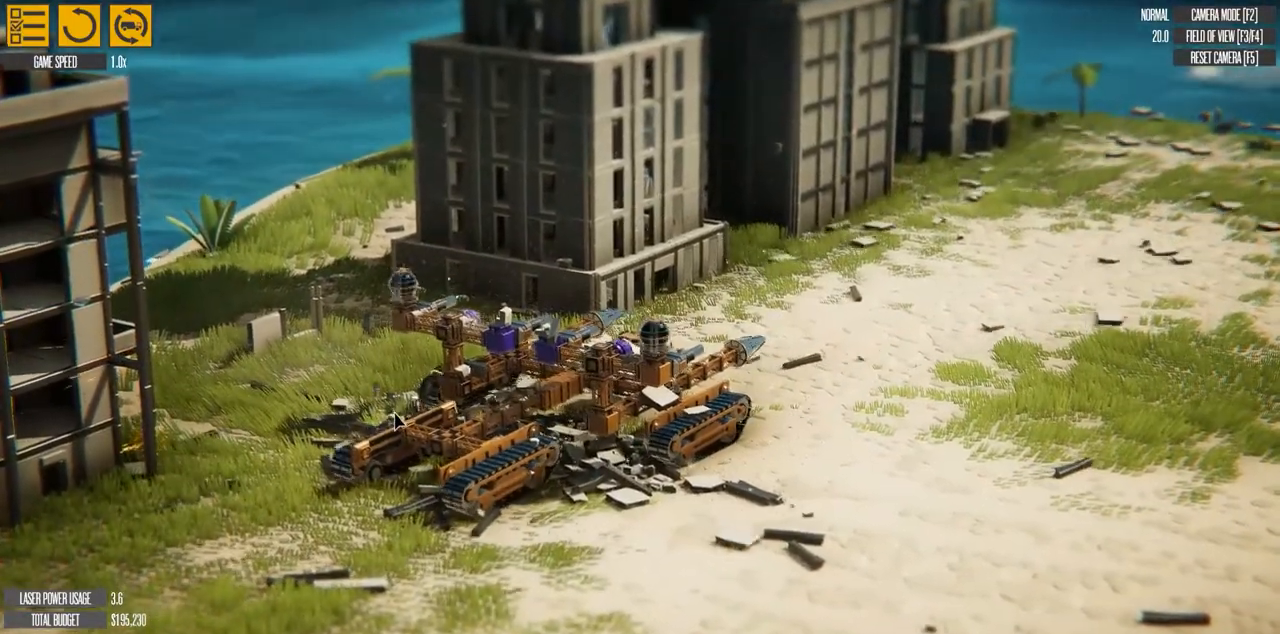
{"keys": [], "events": [[300, "a", "up"]]}
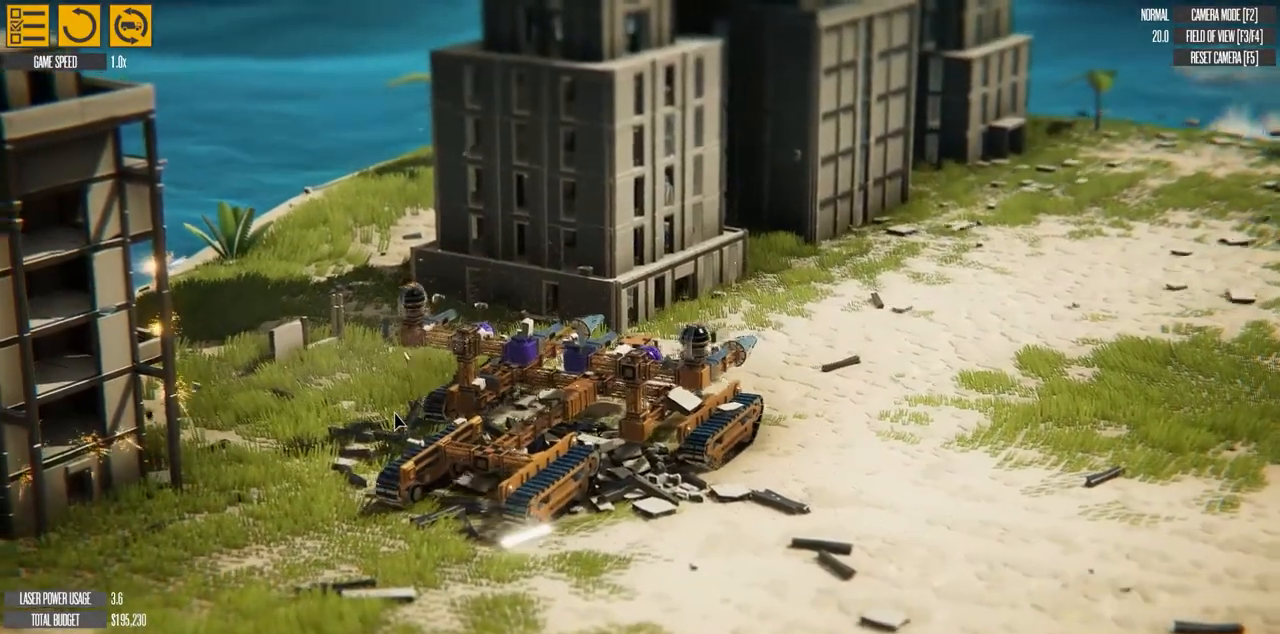
{"keys": [], "events": []}
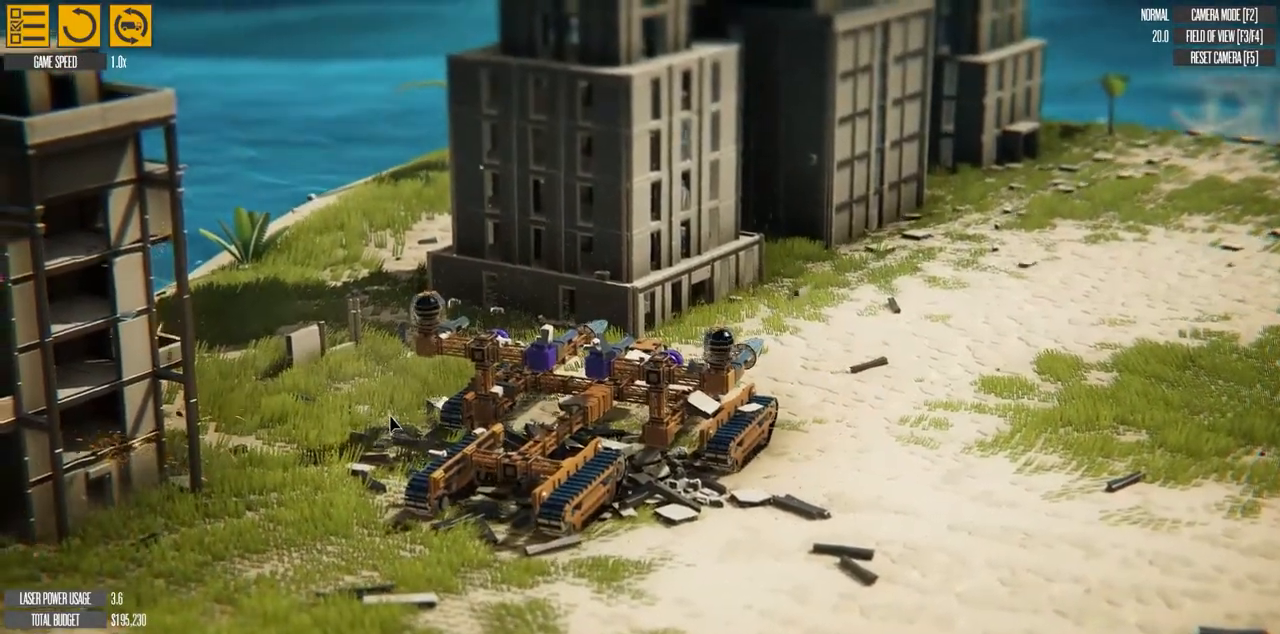
{"keys": [], "events": []}
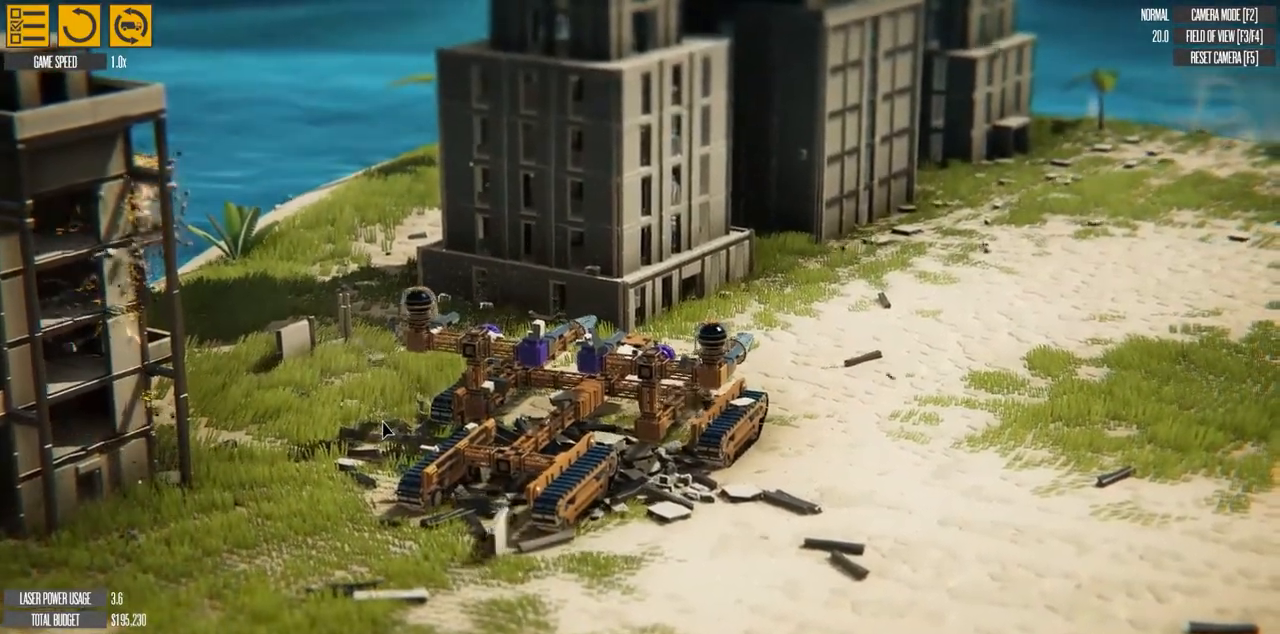
{"keys": ["y"], "events": [[317, "y", "down"]]}
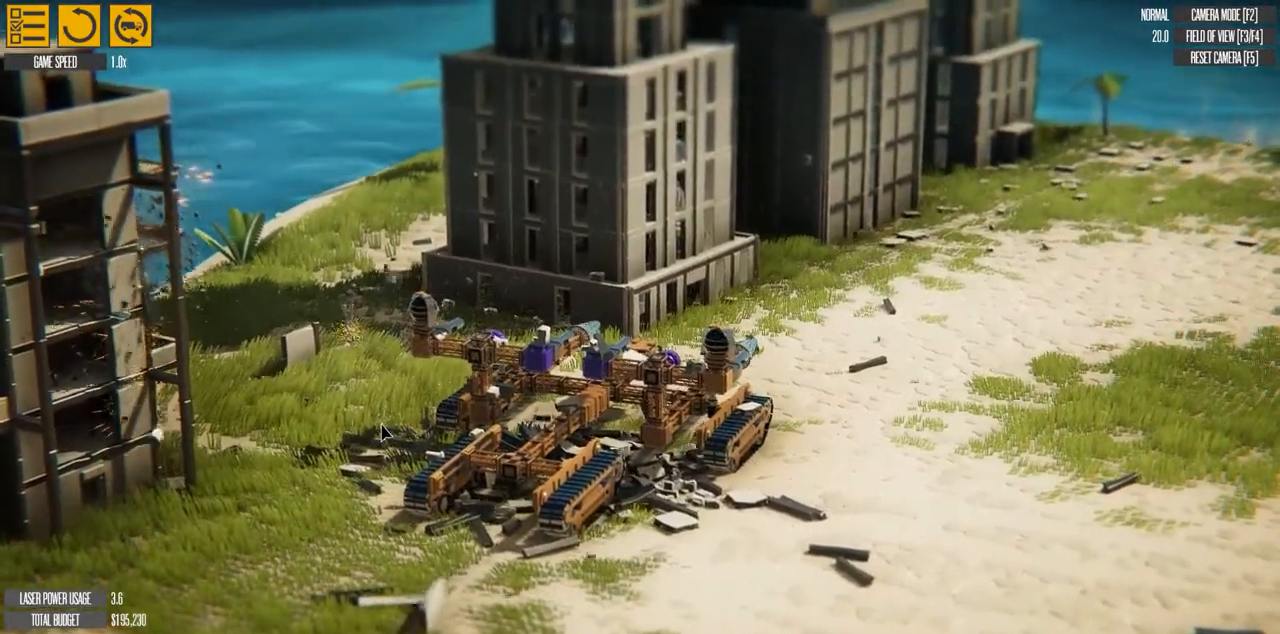
{"keys": [], "events": [[33, "y", "up"]]}
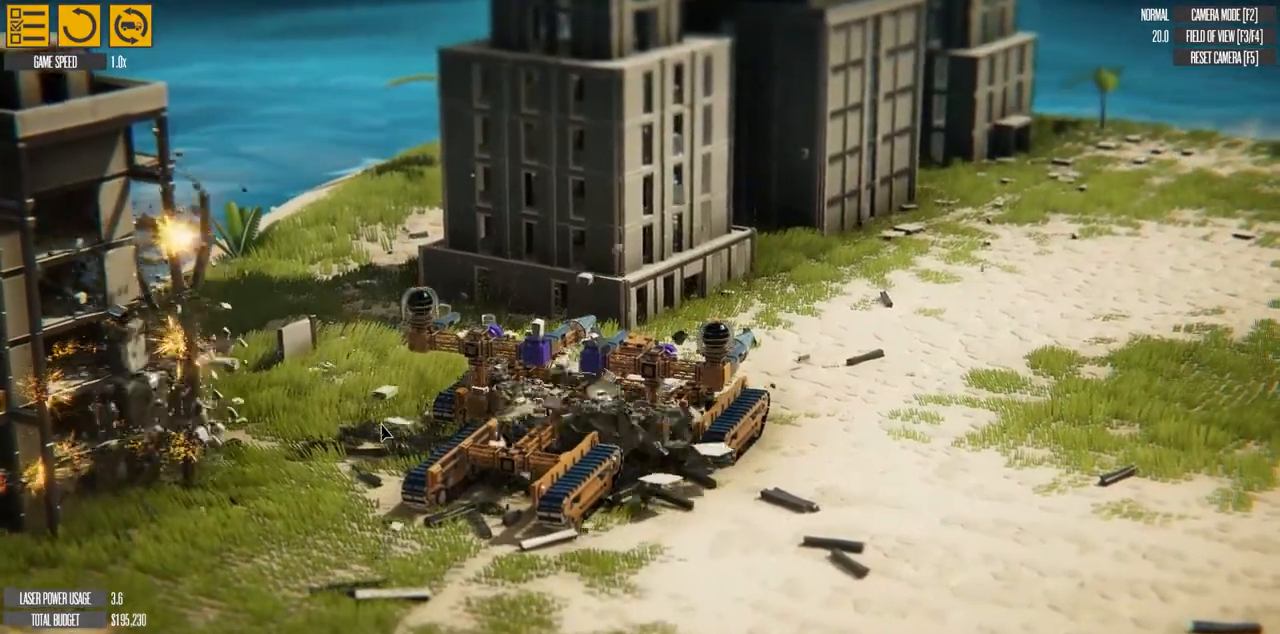
{"keys": [], "events": []}
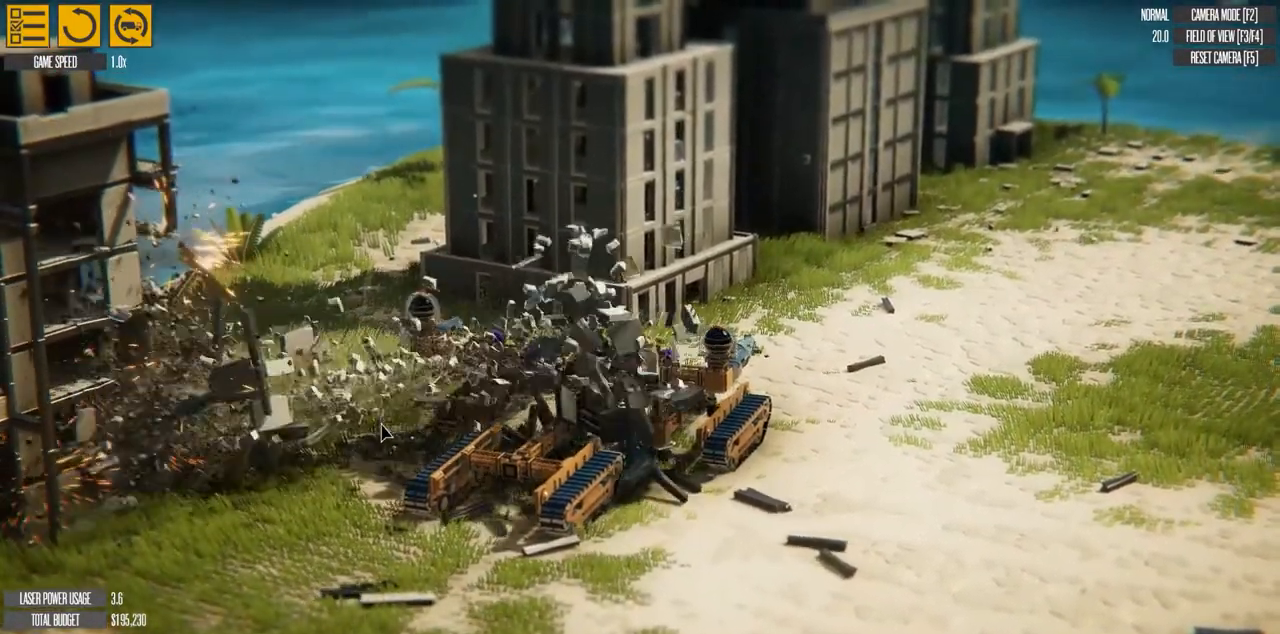
{"keys": ["y"], "events": [[467, "y", "down"]]}
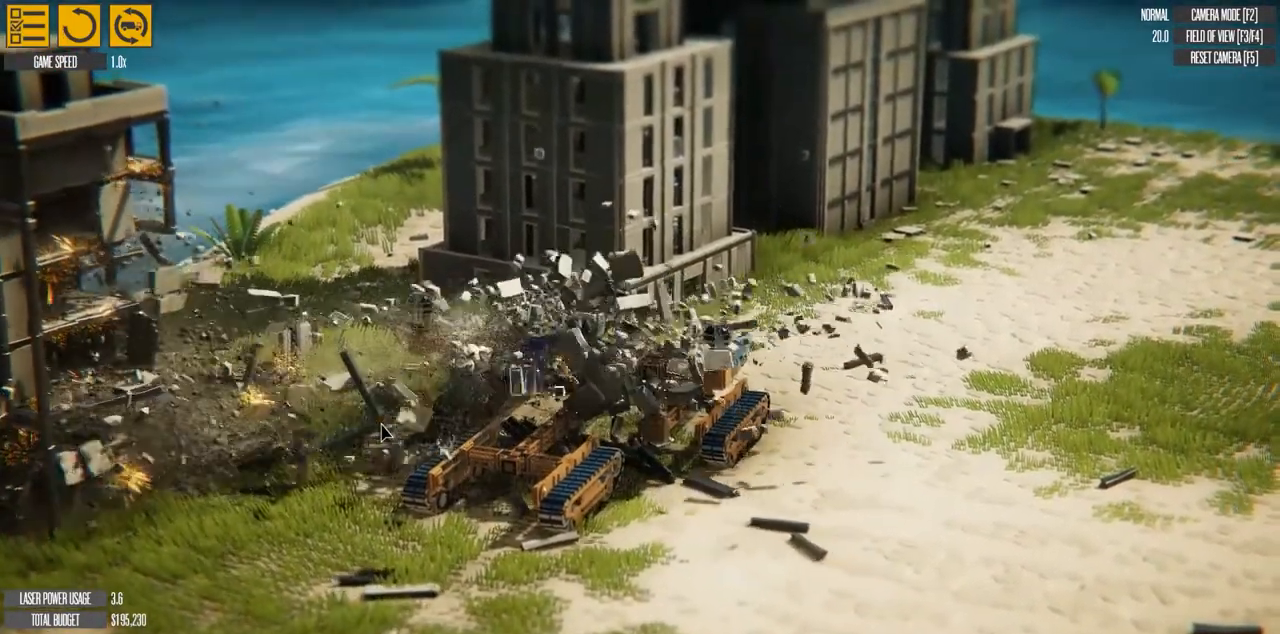
{"keys": [], "events": [[150, "y", "up"]]}
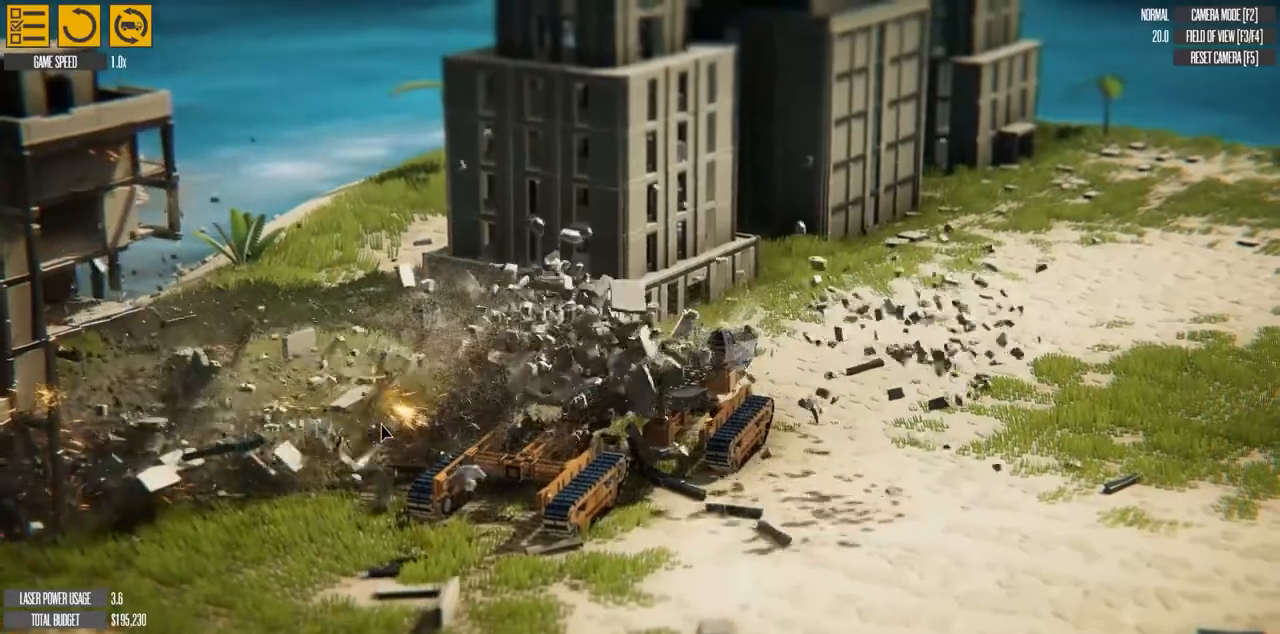
{"keys": [], "events": []}
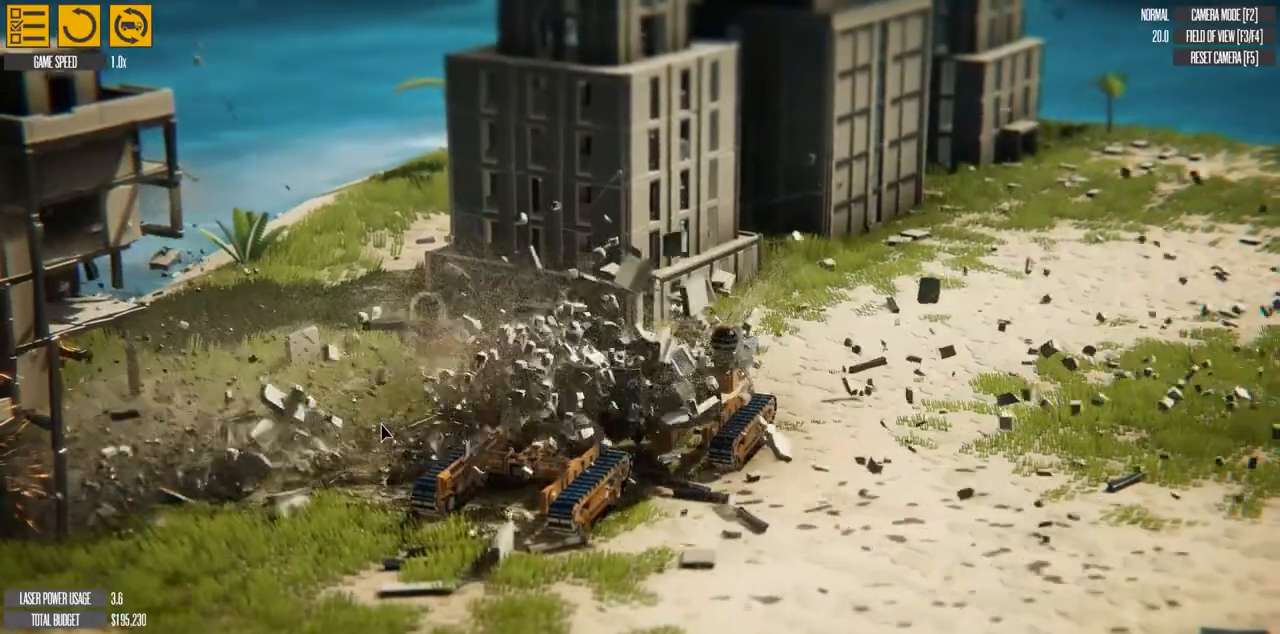
{"keys": [], "events": []}